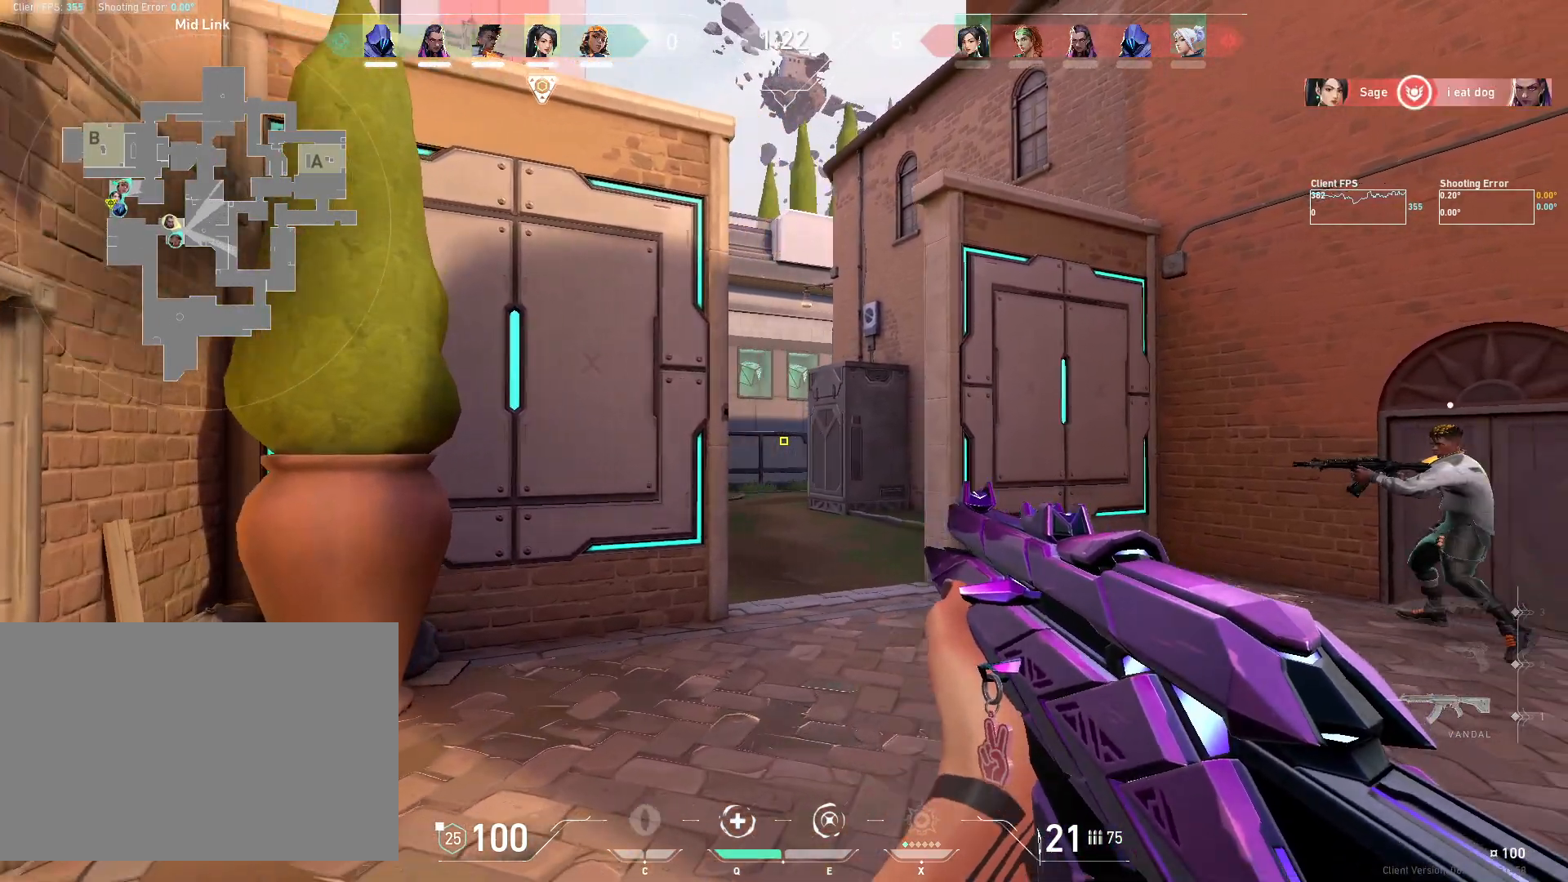
Gameplay with keyboard and mouse; each line is a JSON object with the keys and mouse buttons held at the frame after it. "events" lists presses ("down") and releases ("up") of "4", "a", "c", "ctrl", "d", "e", "q", "r", "s", "shift", "space", "w", "x", "z", "mouse_left", "mouse_wheel", "mouse_right", "mouse_mb4" and "mouse_mb5" between this image and that frame as [ms after this image, input, new state], when the widget could be followed in between. "mouse_left", "mouse_wheel", "mouse_right", "mouse_mb4", "mouse_mb5" = the "left", "wheel", "right", "mb4", "mb5" buttons of the "mouse" list. No other keys are recorded. "wheel" means that the mouse wheel is clicked or scrolled. Mouse movement is not recorded.
{"keys": ["a"], "mouse": [], "events": [[100, "a", "up"], [133, "d", "down"], [400, "d", "up"], [417, "a", "down"]]}
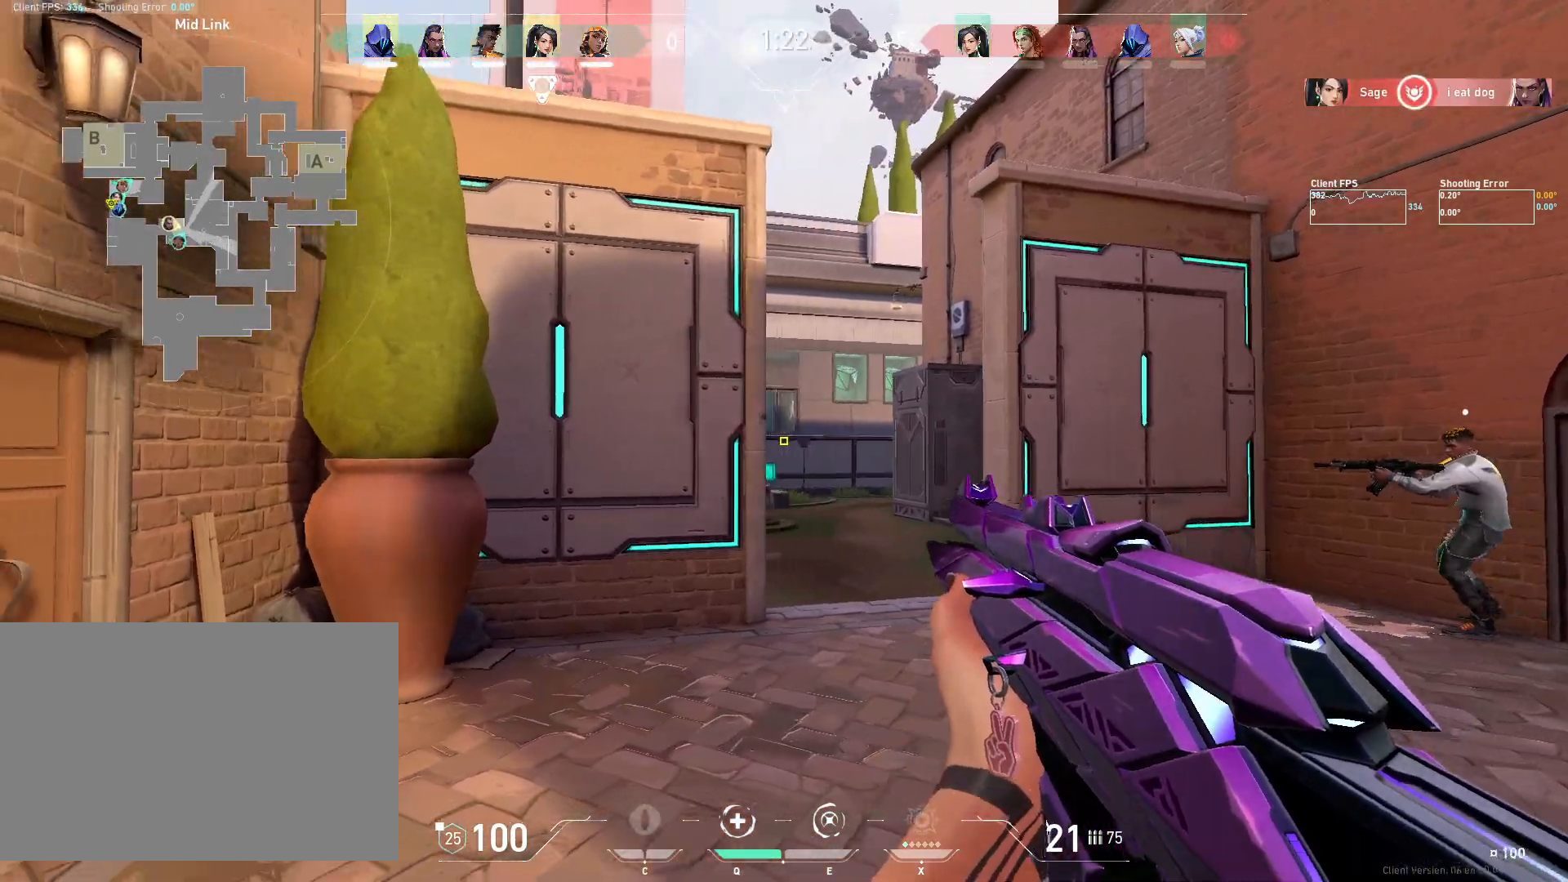
{"keys": ["a"], "mouse": [], "events": [[83, "a", "up"], [83, "d", "down"], [350, "d", "up"], [400, "a", "down"]]}
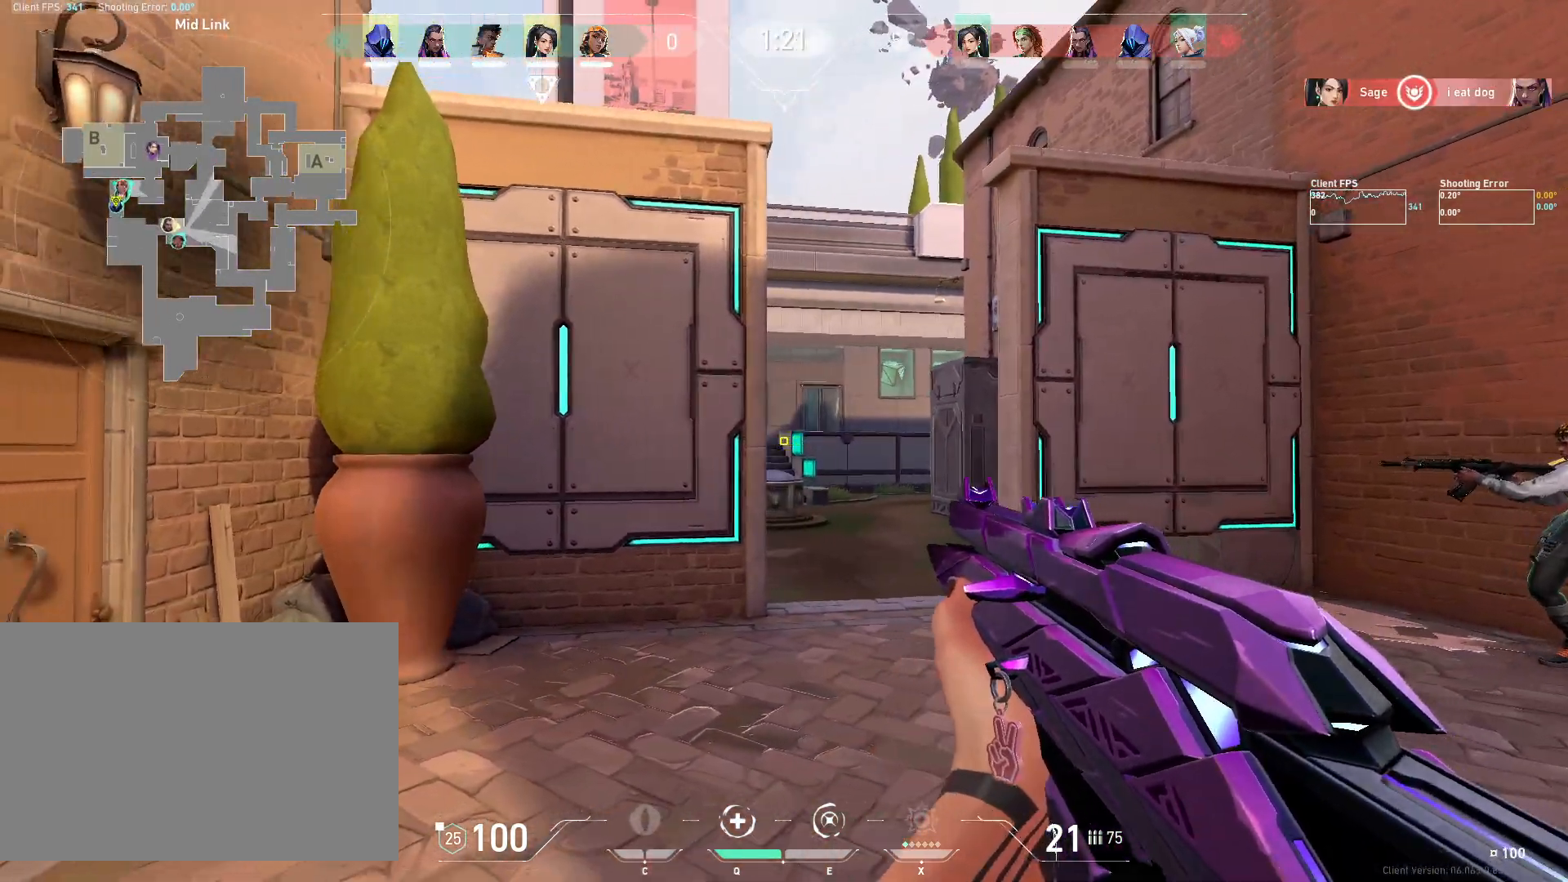
{"keys": ["a"], "mouse": [], "events": [[50, "a", "up"], [83, "d", "down"], [350, "d", "up"], [383, "a", "down"]]}
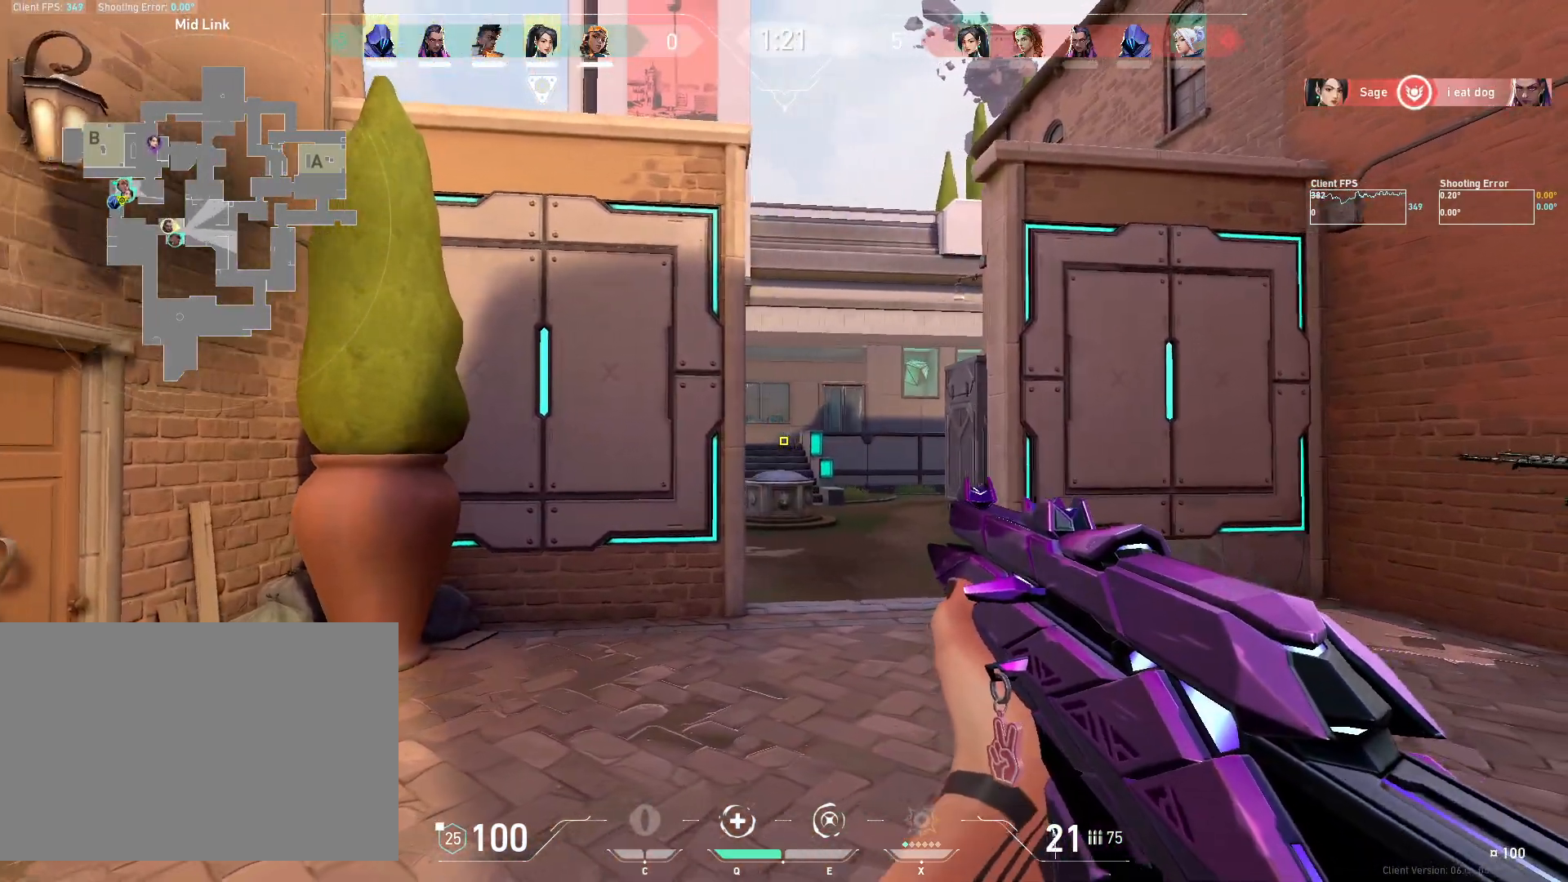
{"keys": [], "mouse": [], "events": [[50, "a", "up"], [67, "d", "down"], [317, "d", "up"], [333, "a", "down"], [500, "a", "up"]]}
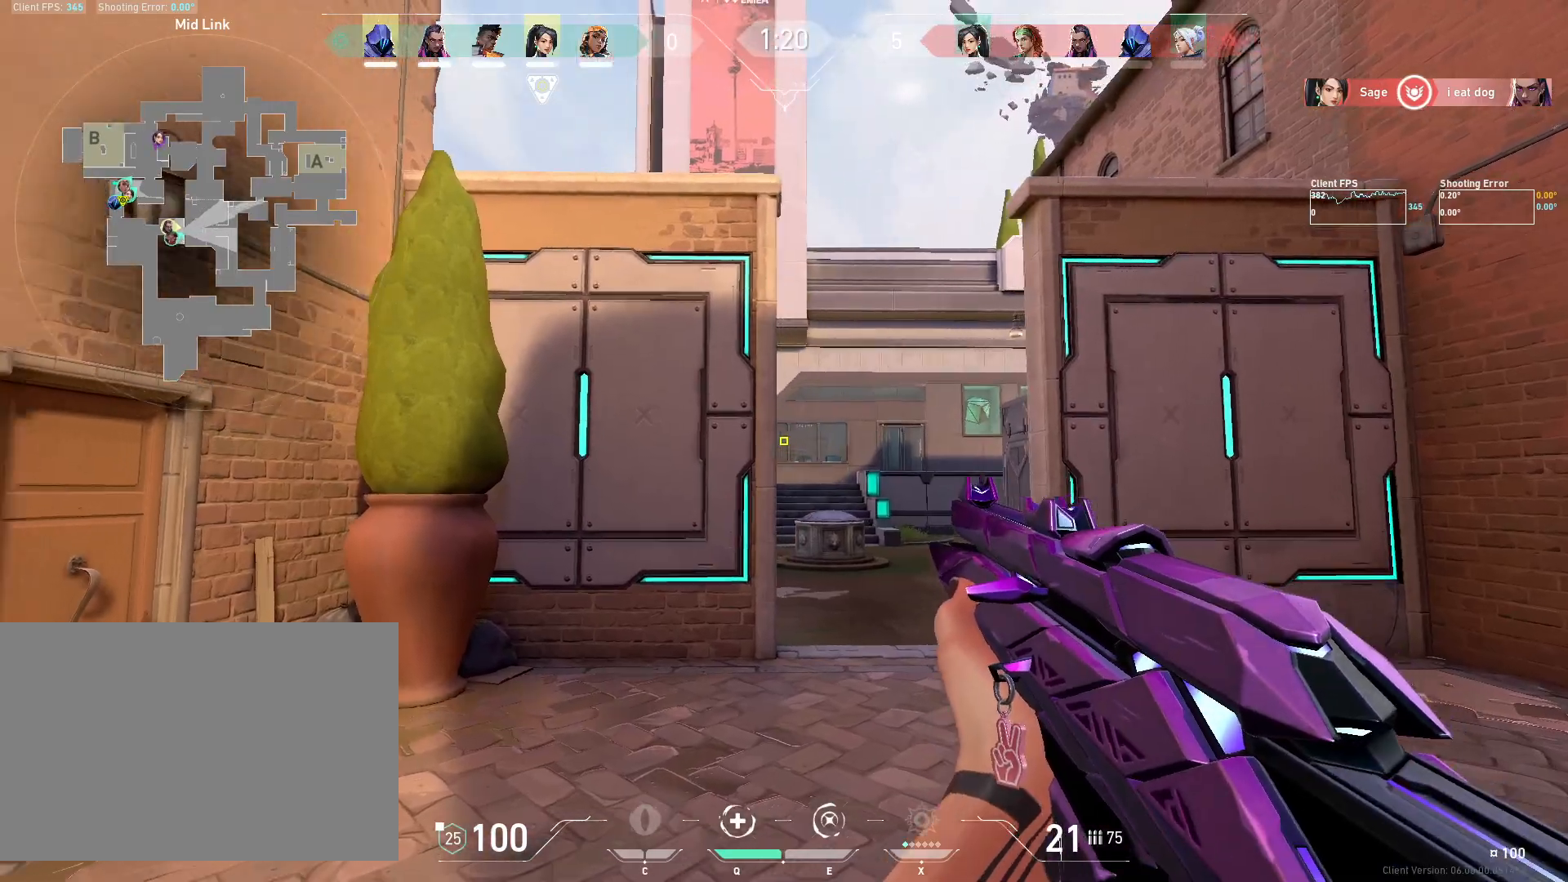
{"keys": [], "mouse": [], "events": [[33, "d", "down"], [283, "d", "up"], [317, "a", "down"], [467, "a", "up"]]}
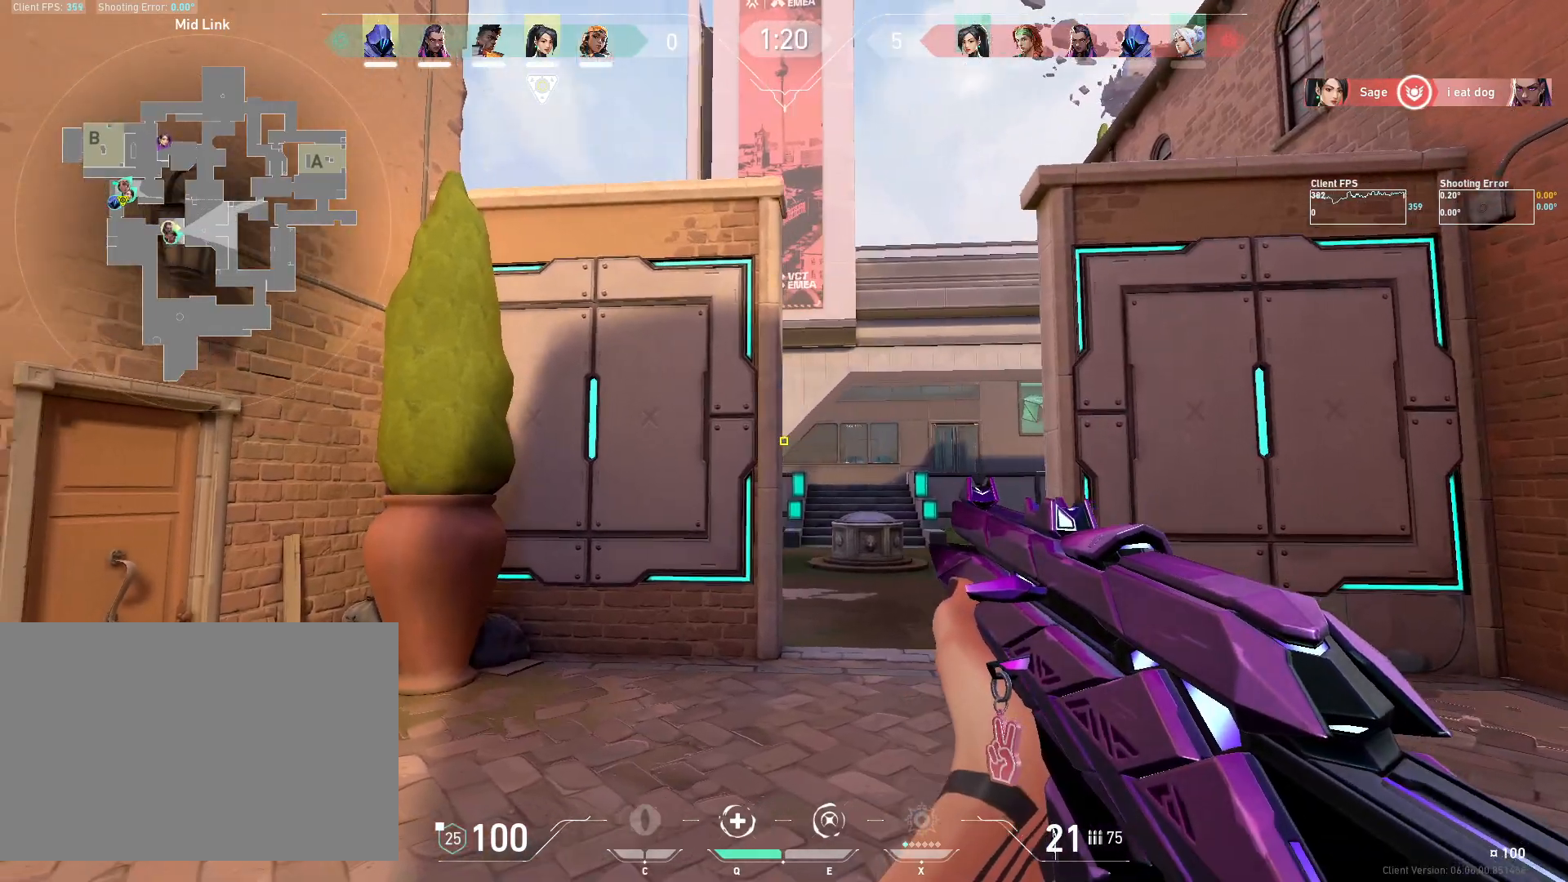
{"keys": ["a"], "mouse": [], "events": [[50, "d", "down"], [400, "a", "down"], [400, "d", "up"]]}
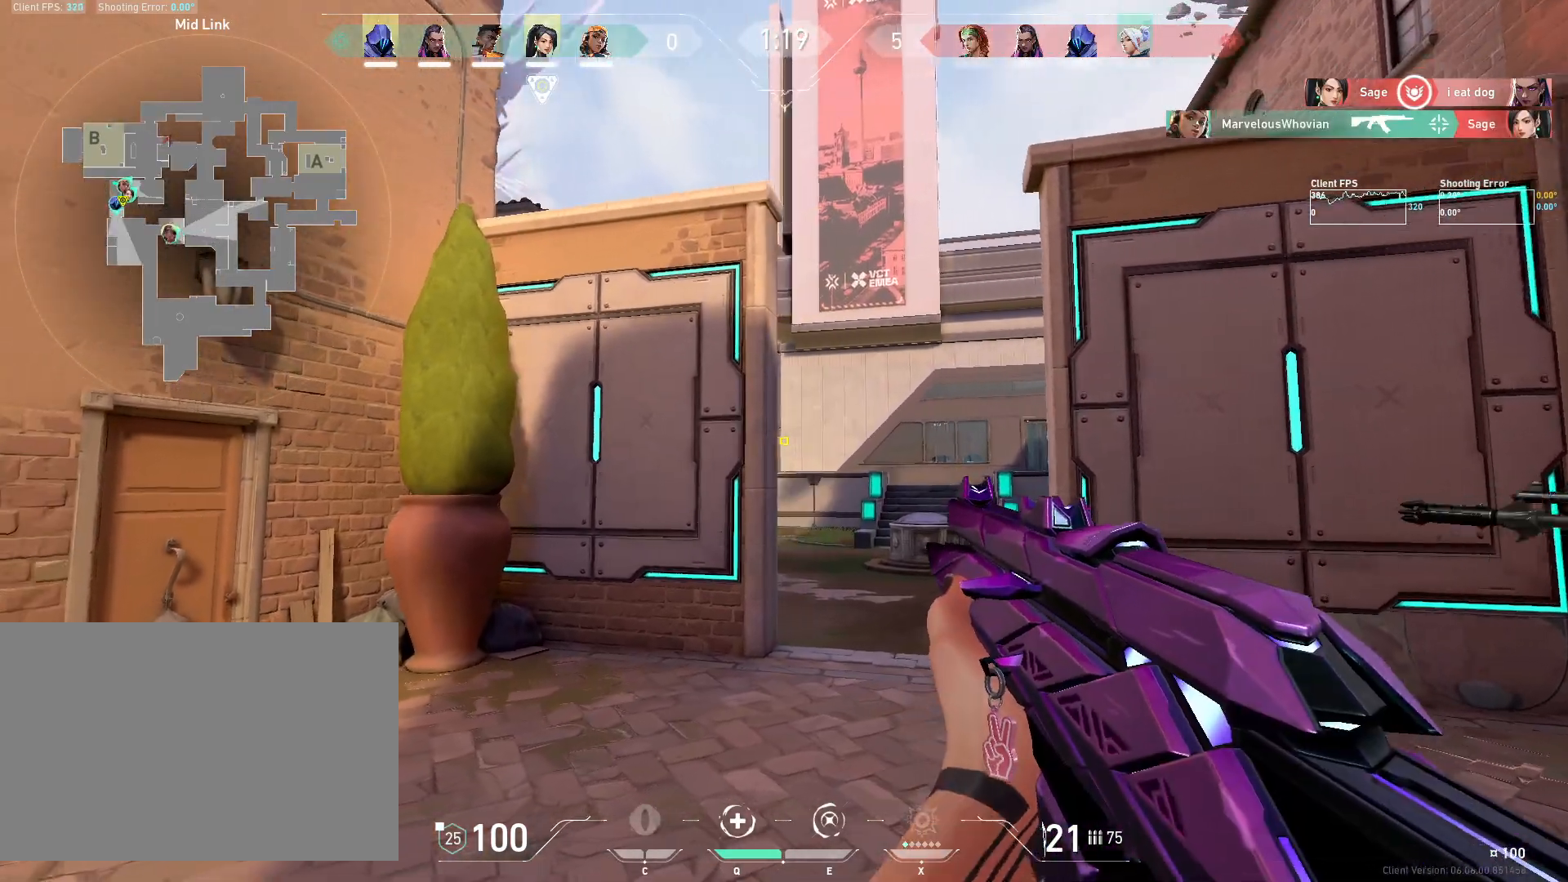
{"keys": ["a"], "mouse": [], "events": [[117, "a", "up"], [150, "d", "down"], [450, "d", "up"], [483, "a", "down"]]}
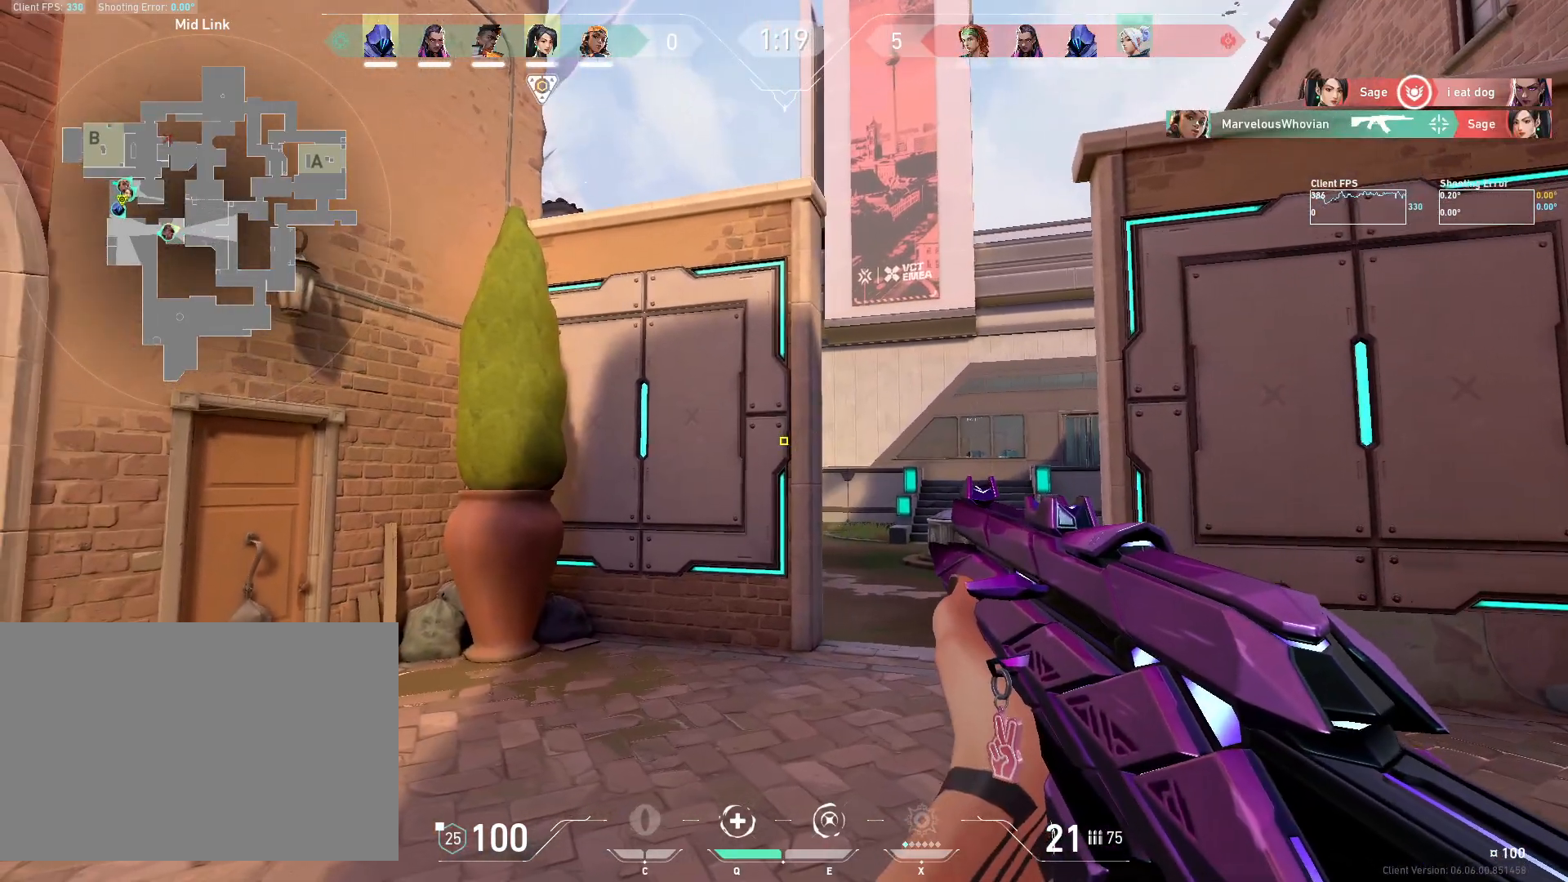
{"keys": ["d"], "mouse": [], "events": [[133, "a", "up"], [167, "w", "down"], [283, "d", "down"], [417, "w", "up"]]}
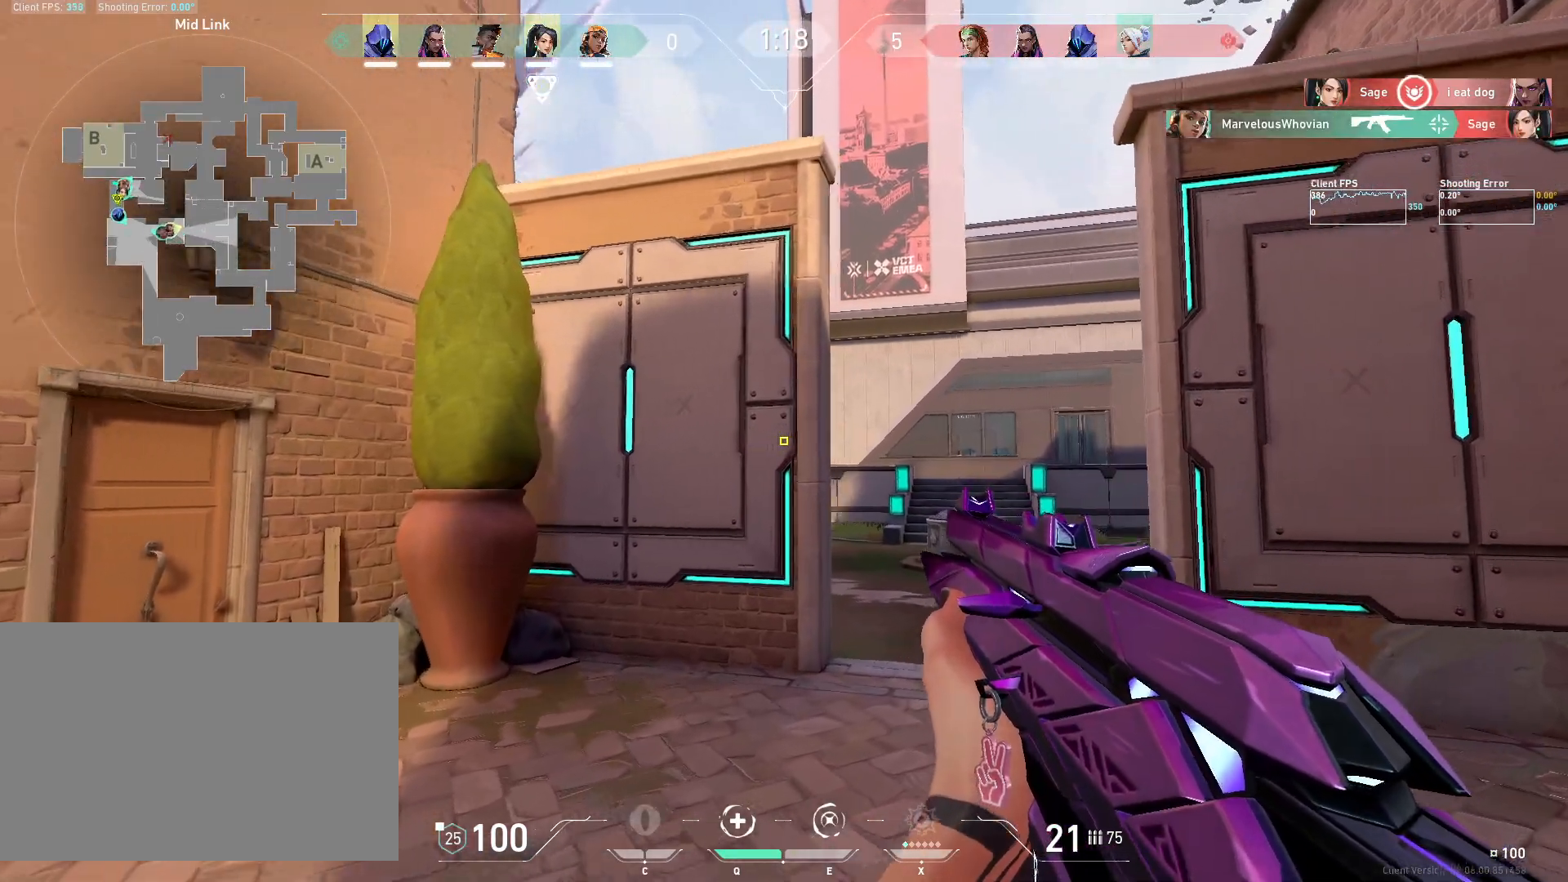
{"keys": ["d"], "mouse": [], "events": [[183, "a", "down"], [183, "d", "up"], [383, "a", "up"], [400, "d", "down"]]}
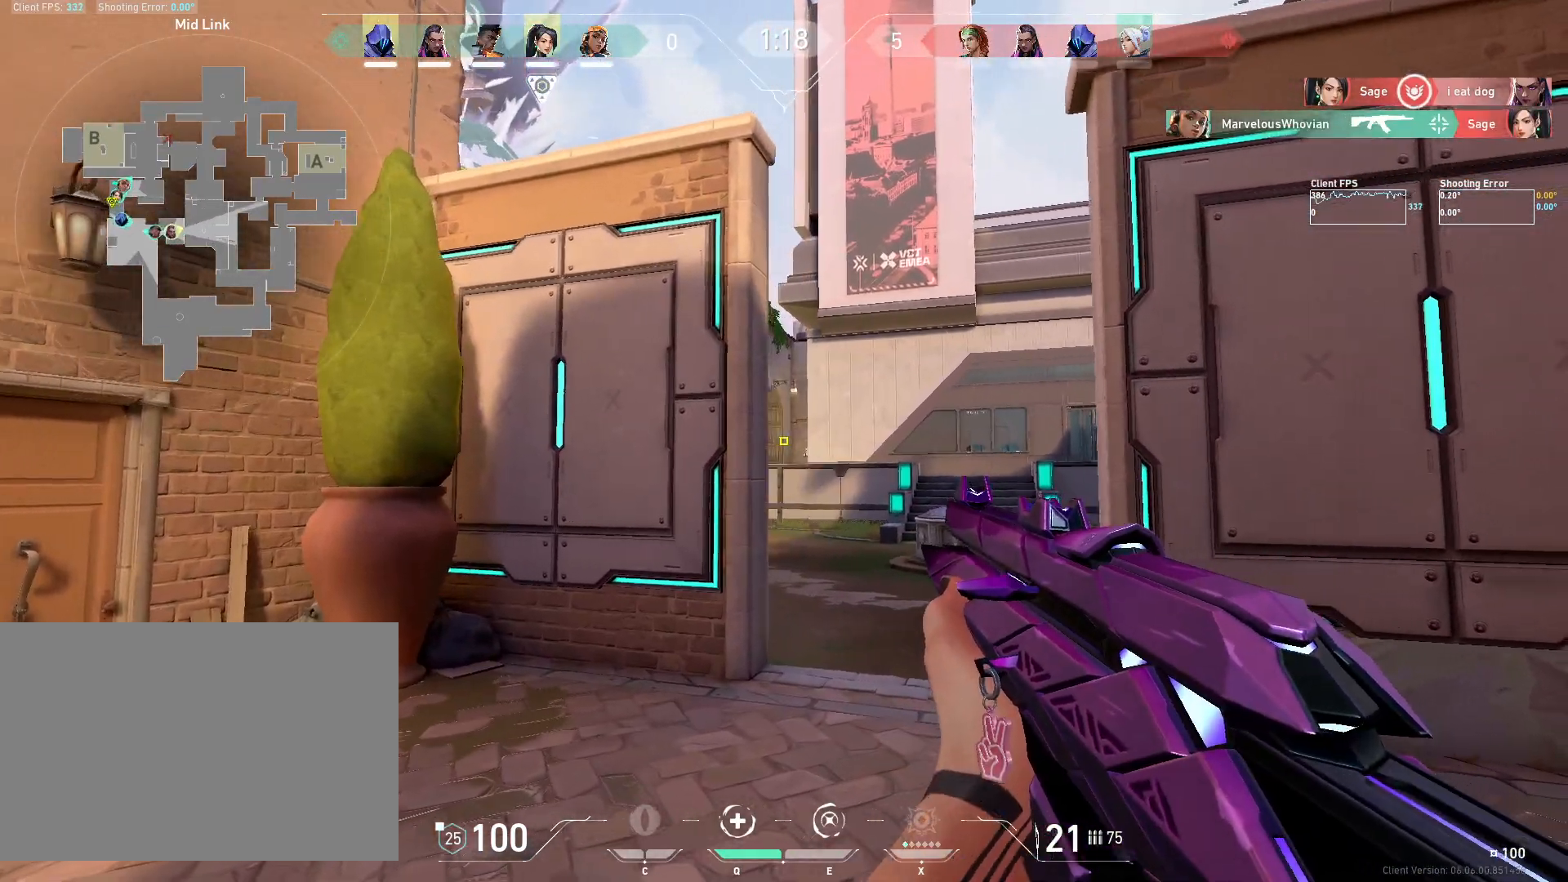
{"keys": [], "mouse": [], "events": [[300, "d", "up"], [383, "mouse_left", "down"], [500, "mouse_left", "up"]]}
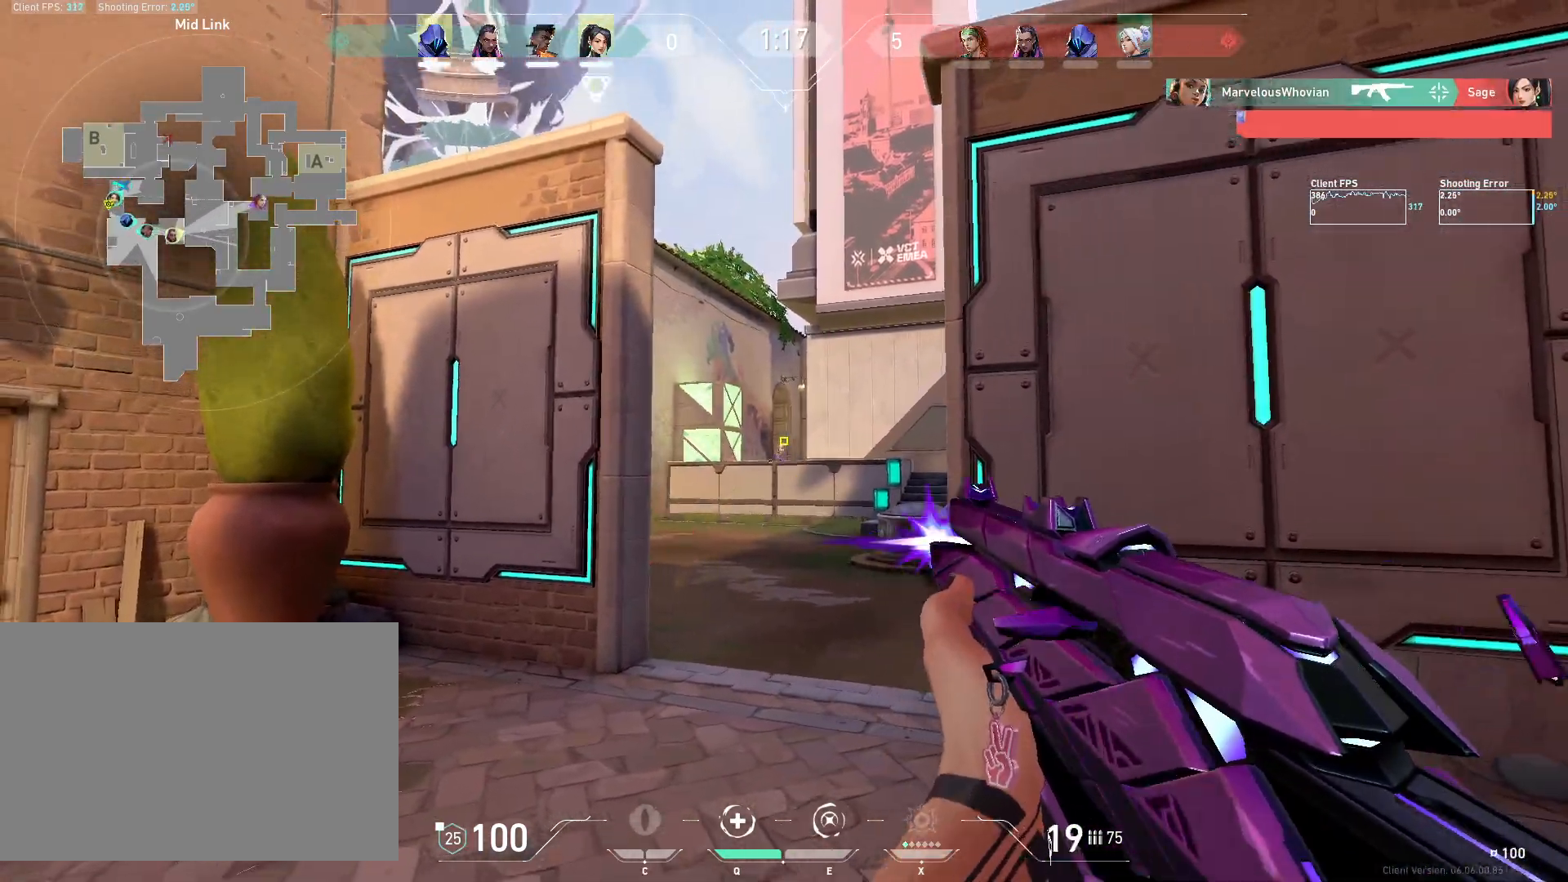
{"keys": ["d"], "mouse": [], "events": [[183, "mouse_left", "down"], [300, "mouse_left", "up"], [350, "d", "down"]]}
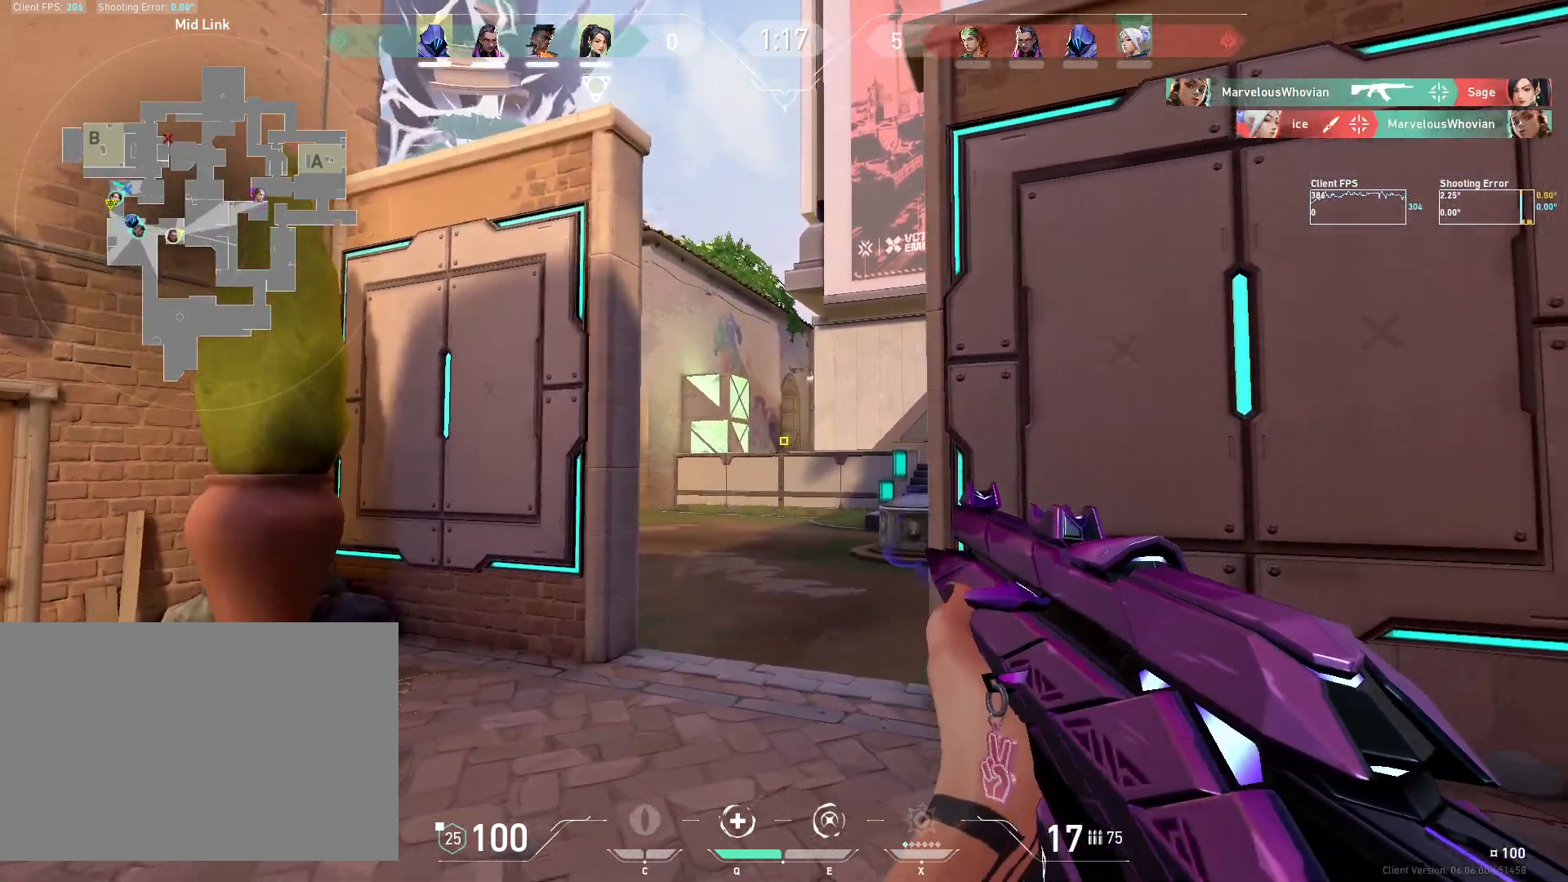
{"keys": ["d", "w"], "mouse": [], "events": [[383, "w", "down"]]}
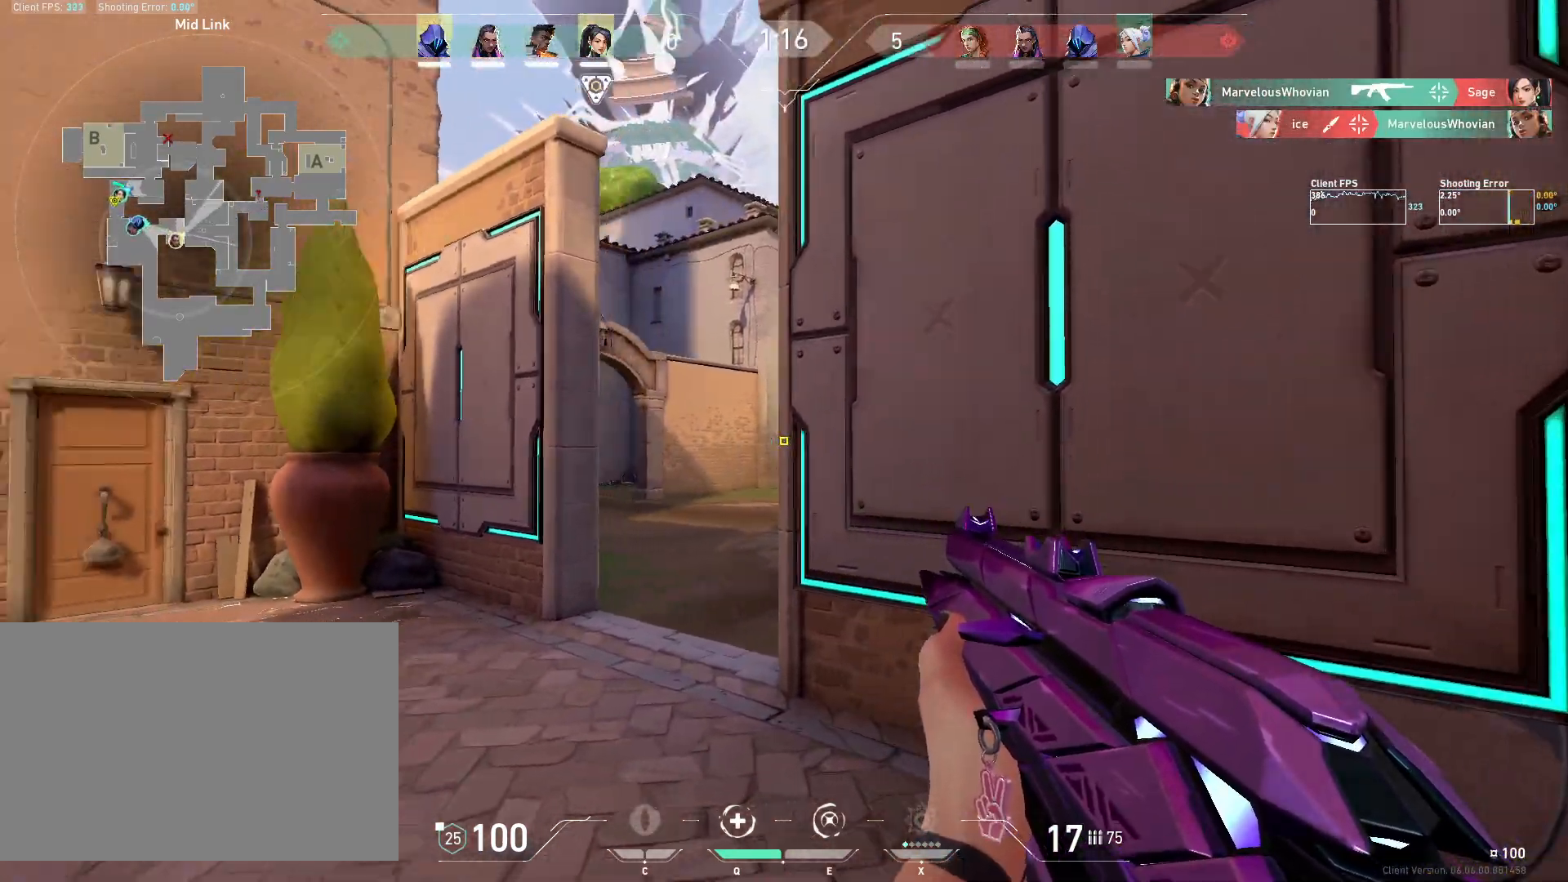
{"keys": ["a", "w"], "mouse": [], "events": [[217, "d", "up"], [317, "a", "down"]]}
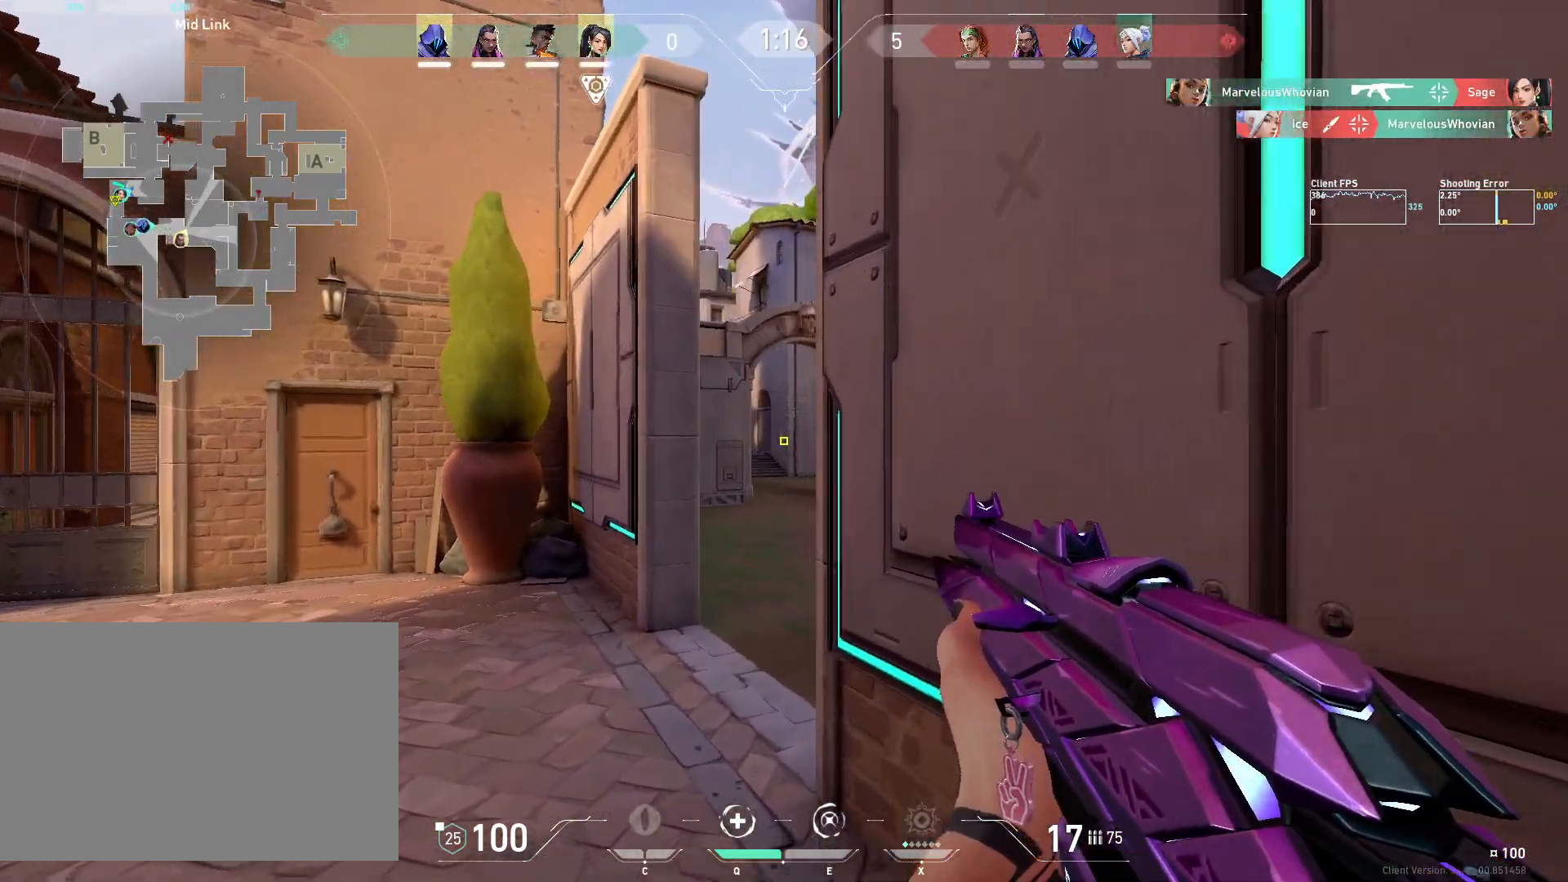
{"keys": ["w"], "mouse": [], "events": [[83, "a", "up"]]}
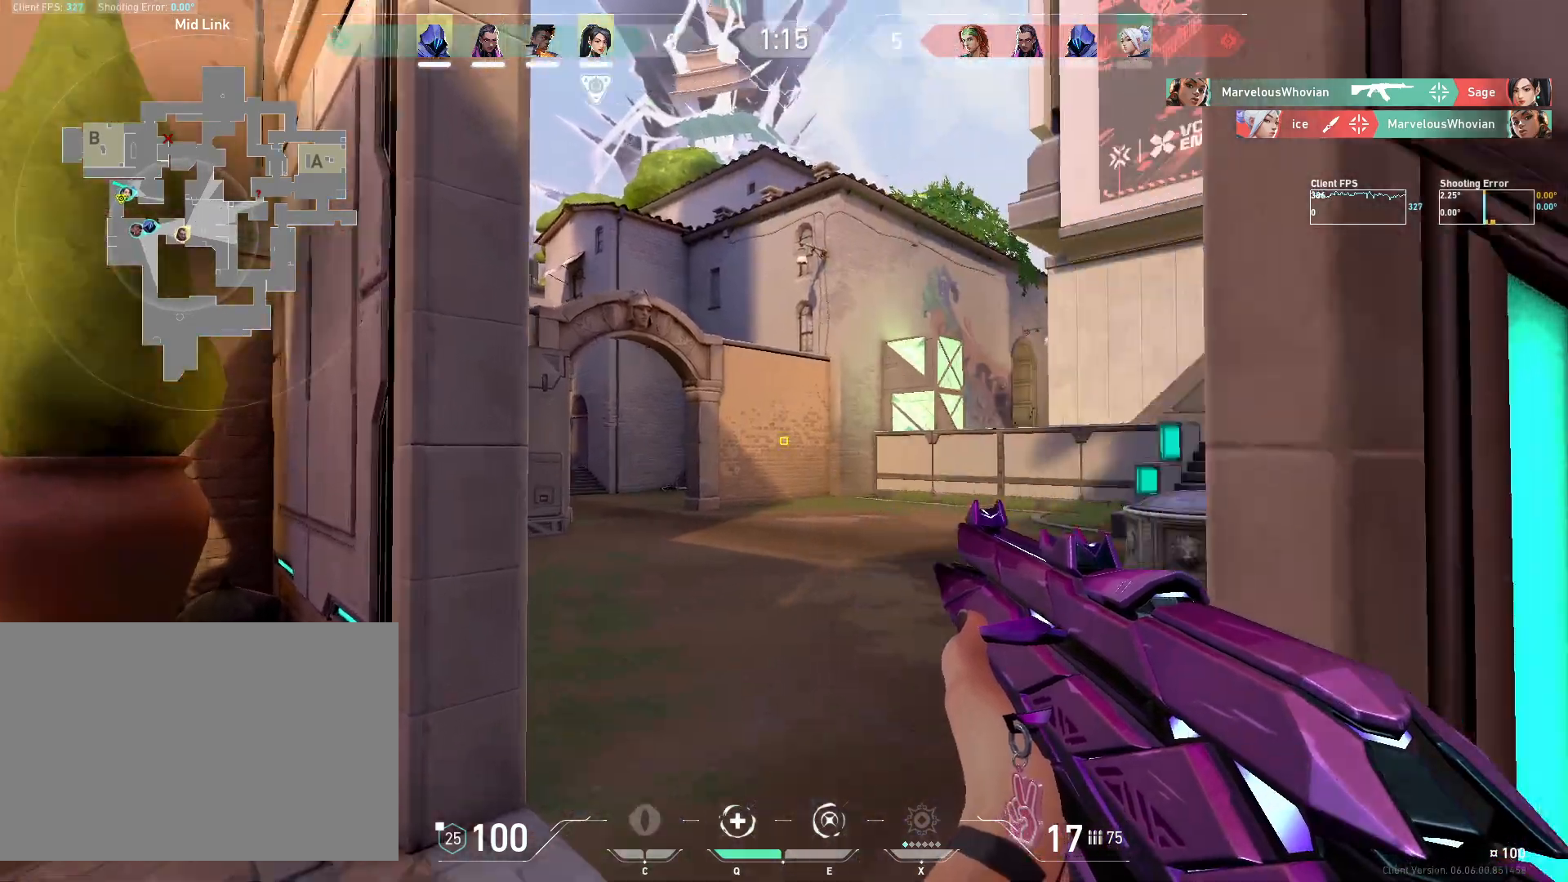
{"keys": ["d"], "mouse": [], "events": [[83, "d", "down"], [250, "w", "up"]]}
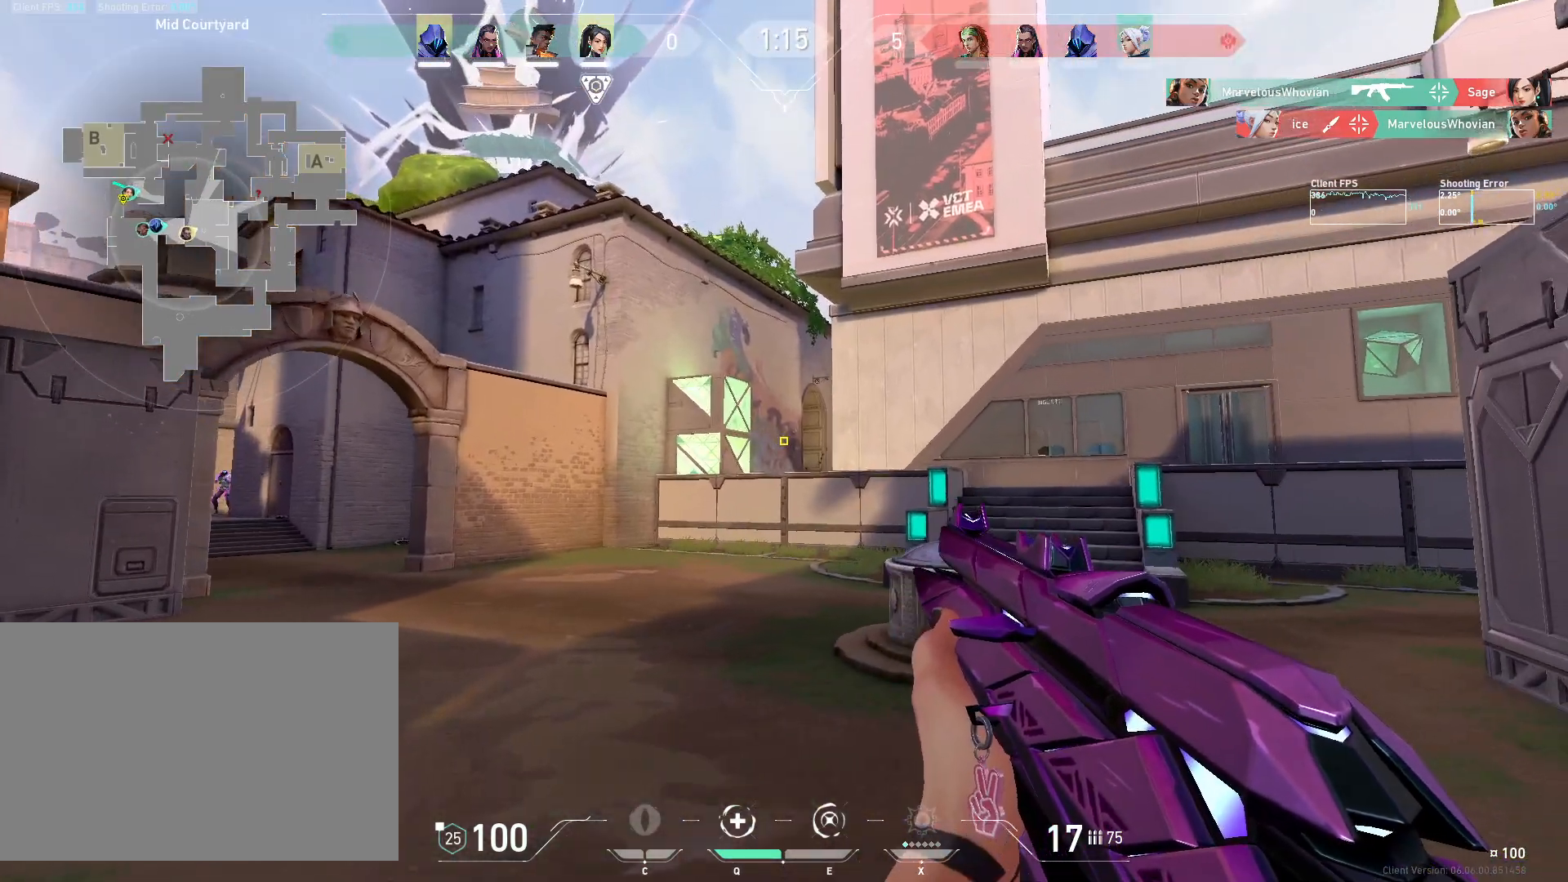
{"keys": ["d"], "mouse": [], "events": []}
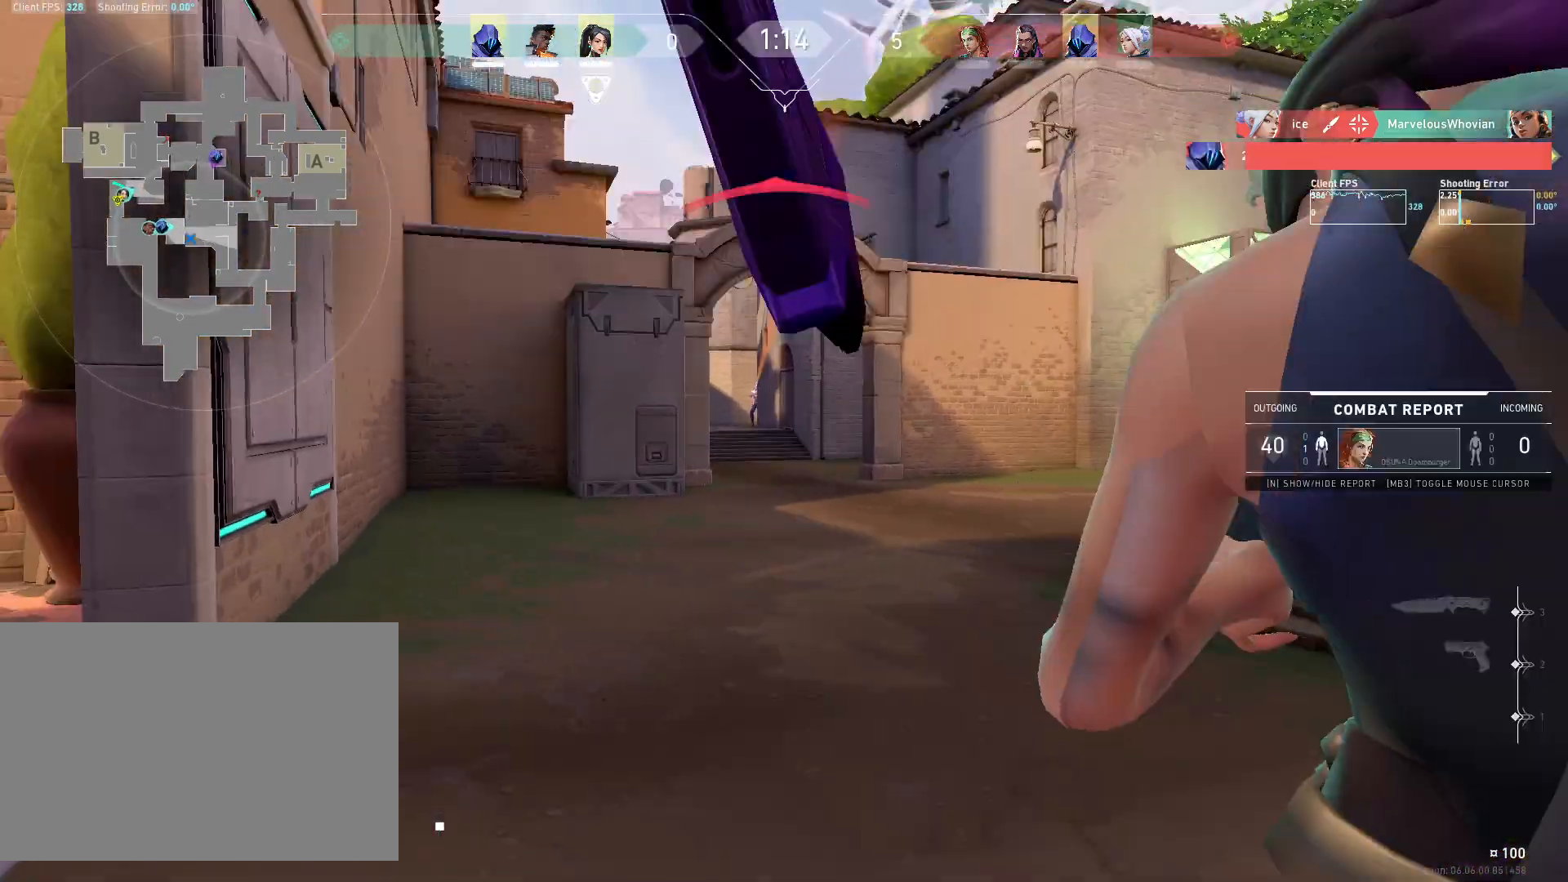
{"keys": [], "mouse": [], "events": [[333, "d", "up"]]}
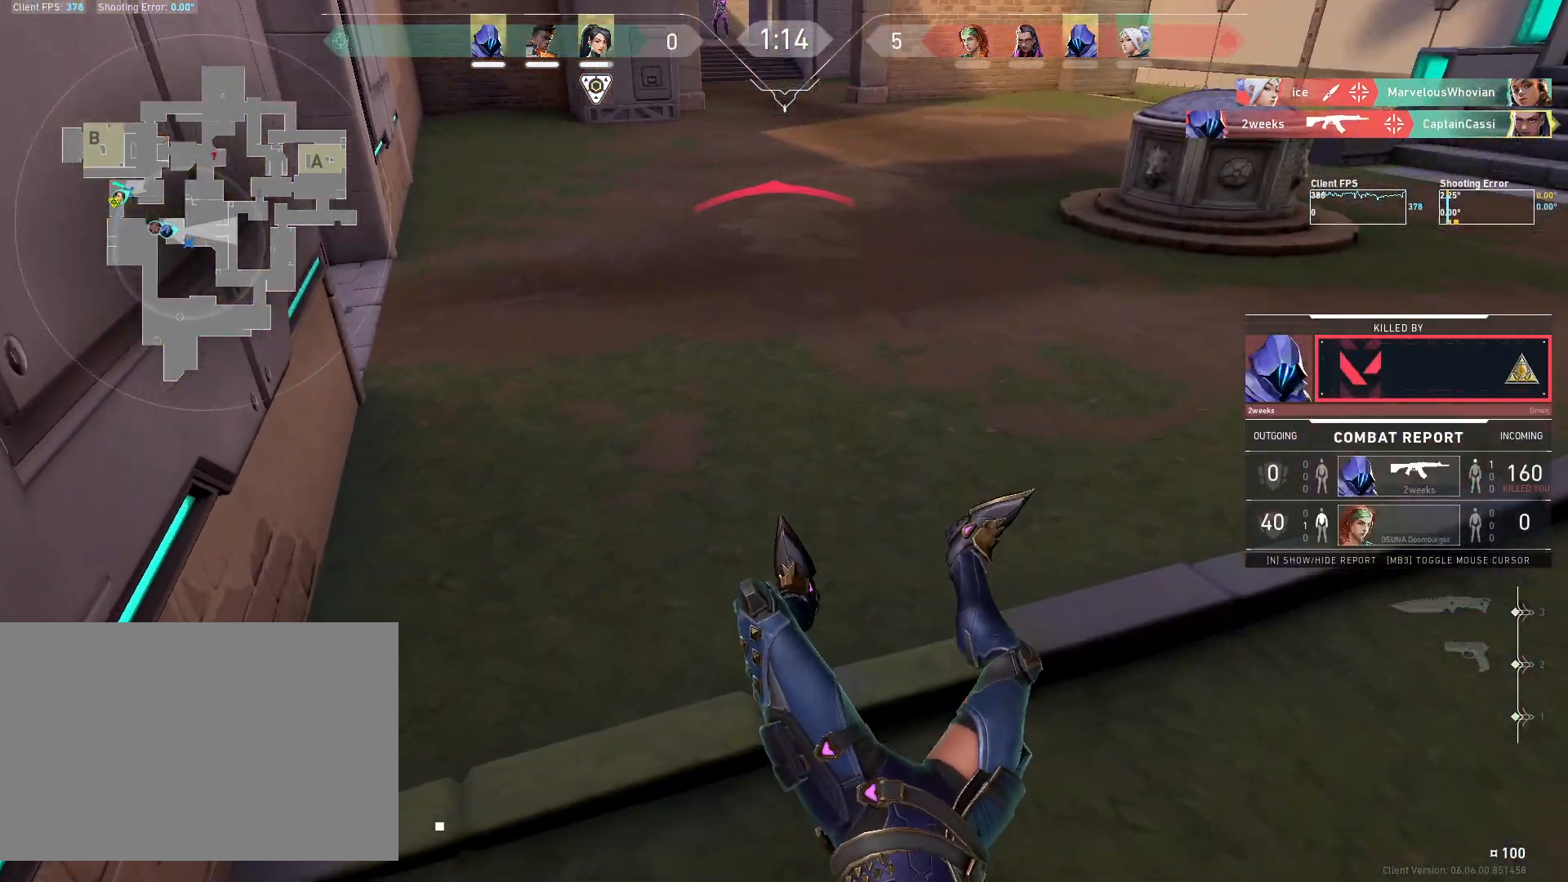
{"keys": [], "mouse": [], "events": []}
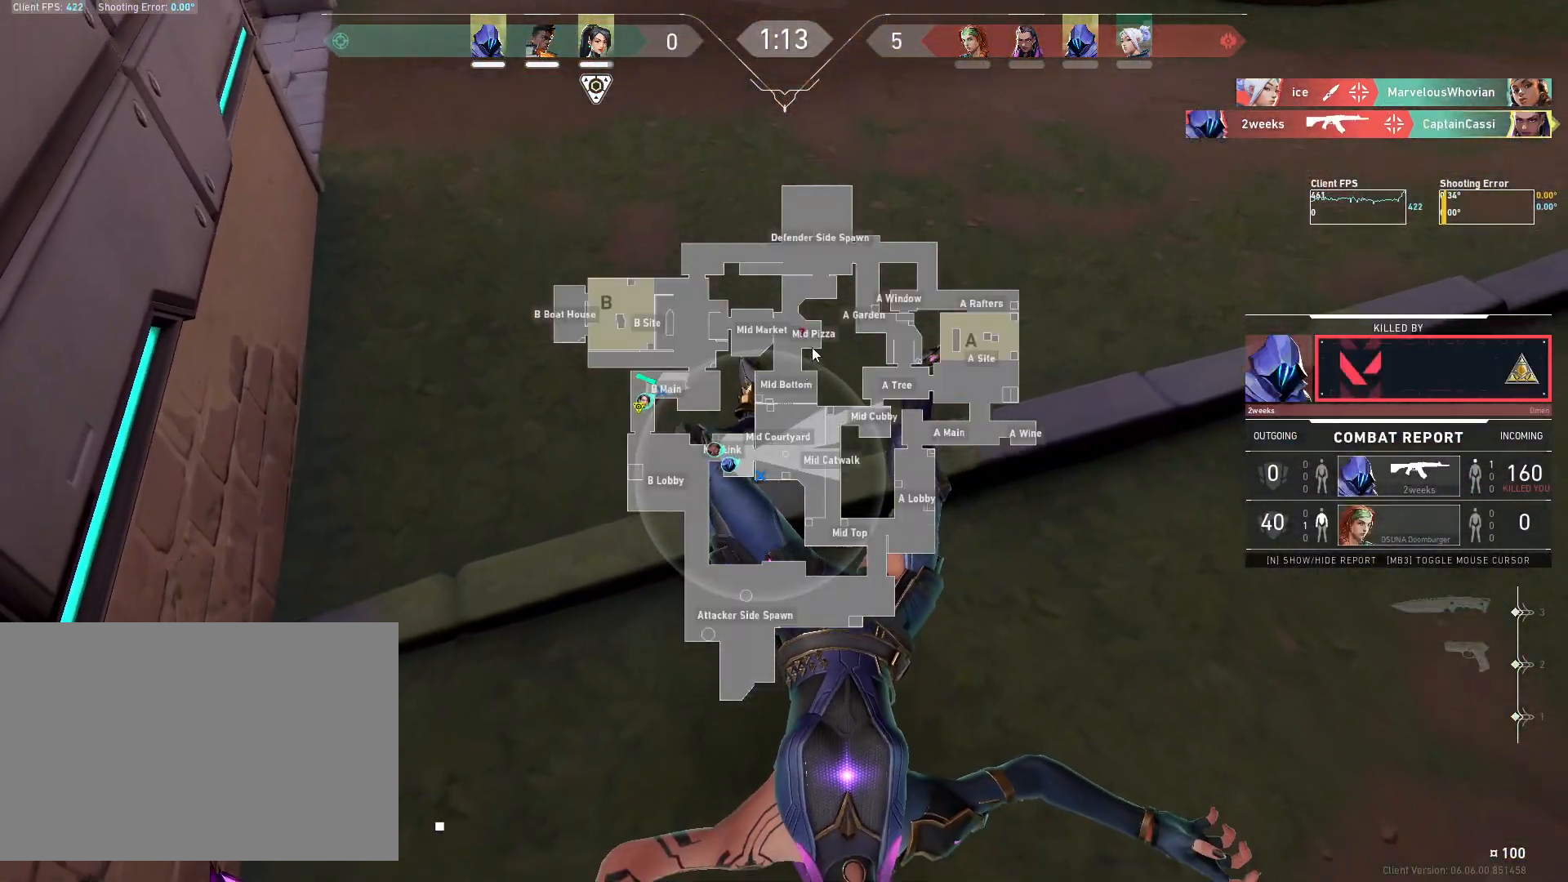
{"keys": [], "mouse": [], "events": []}
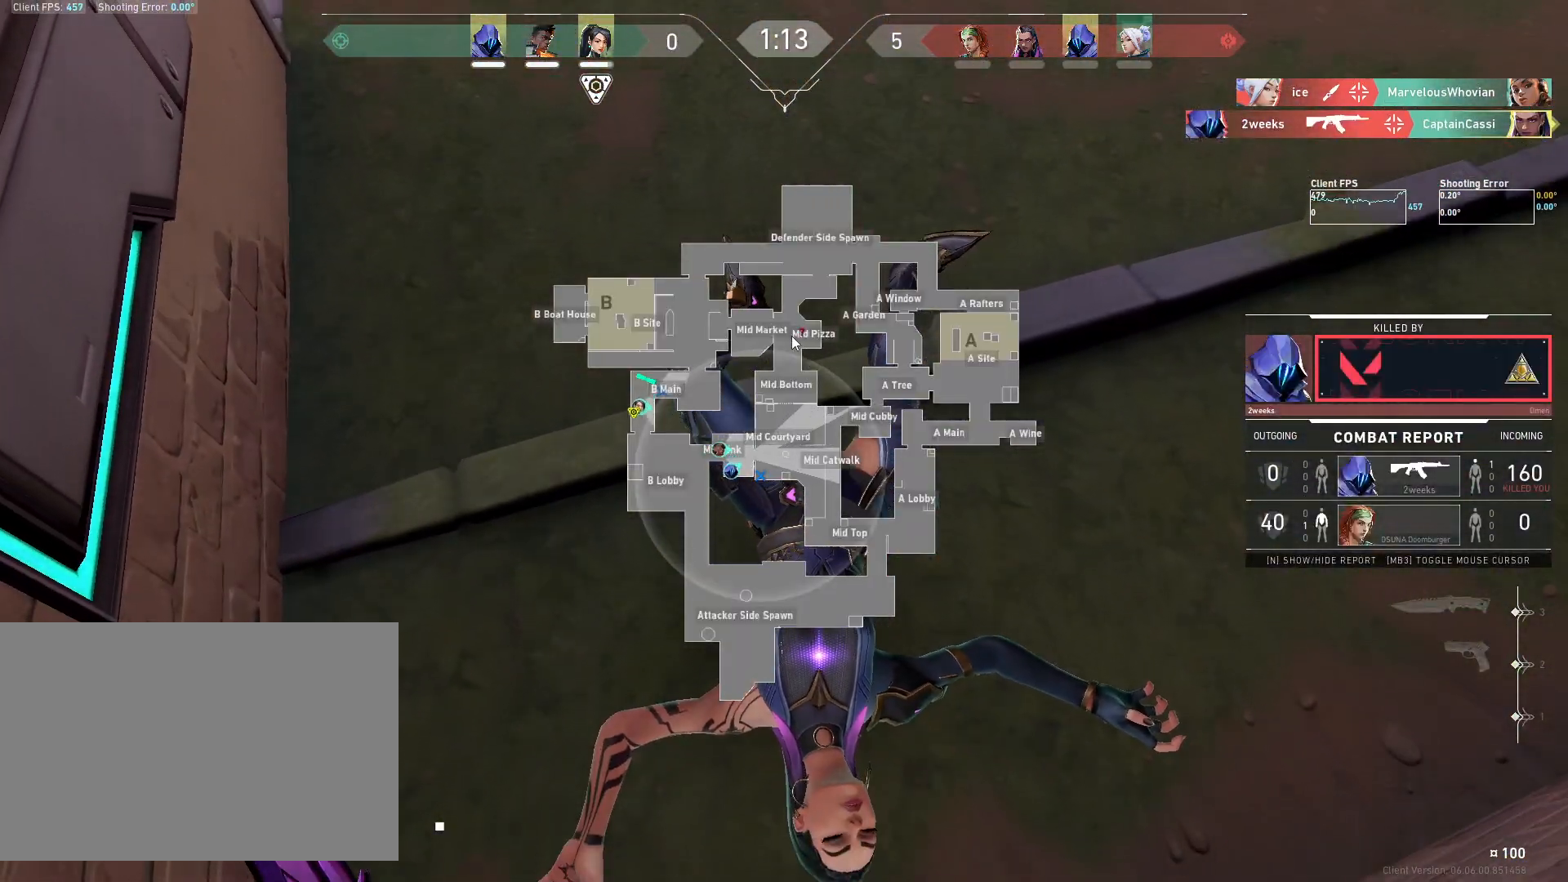
{"keys": [], "mouse": ["left"], "events": [[500, "mouse_left", "down"]]}
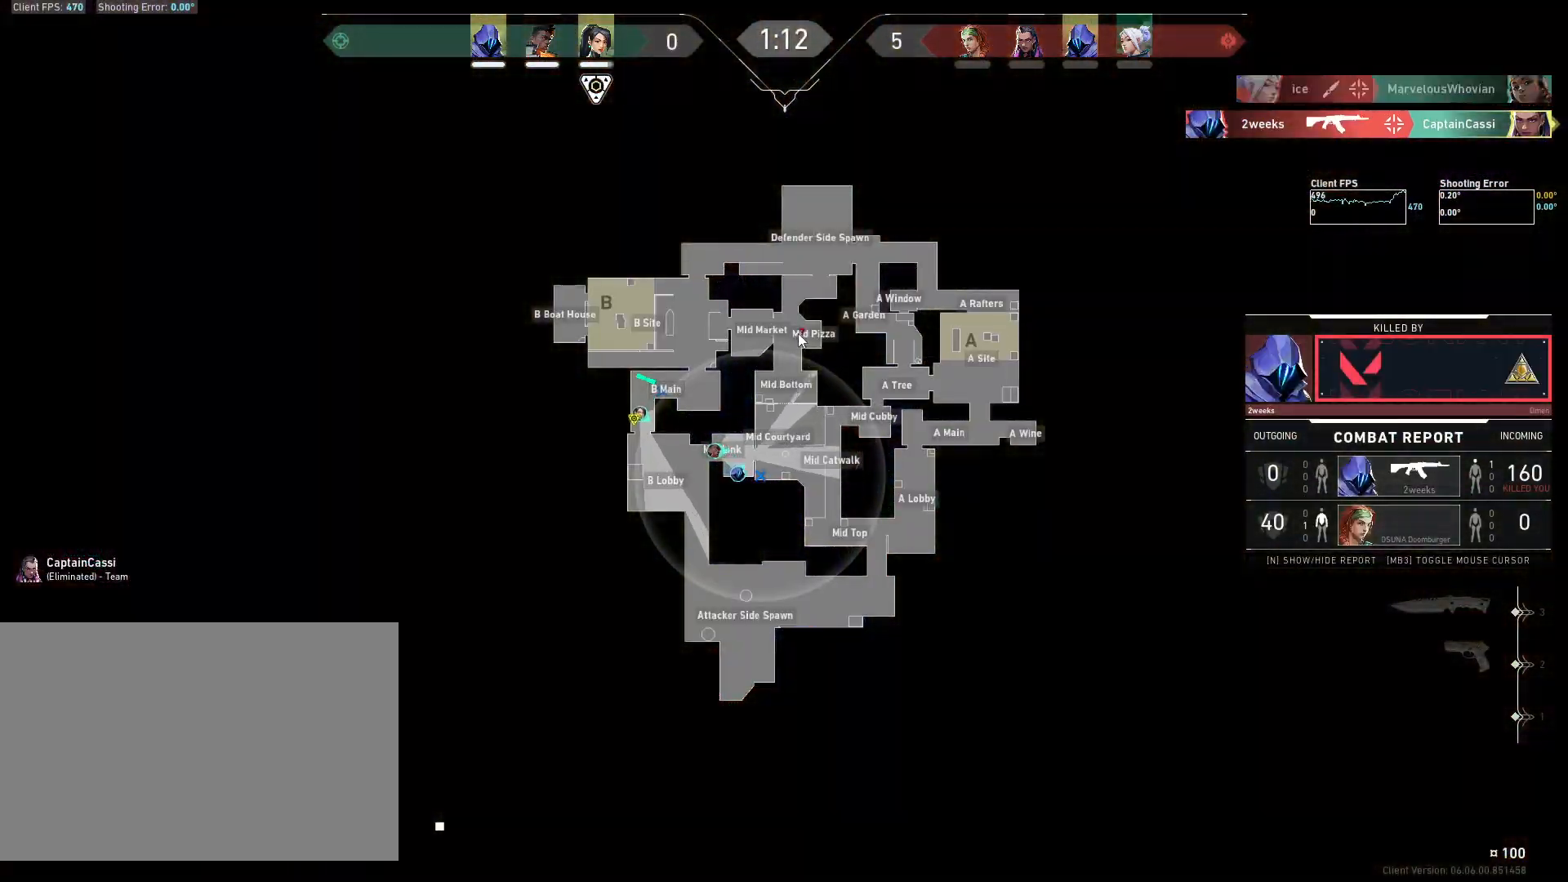
{"keys": [], "mouse": [], "events": [[133, "mouse_left", "up"]]}
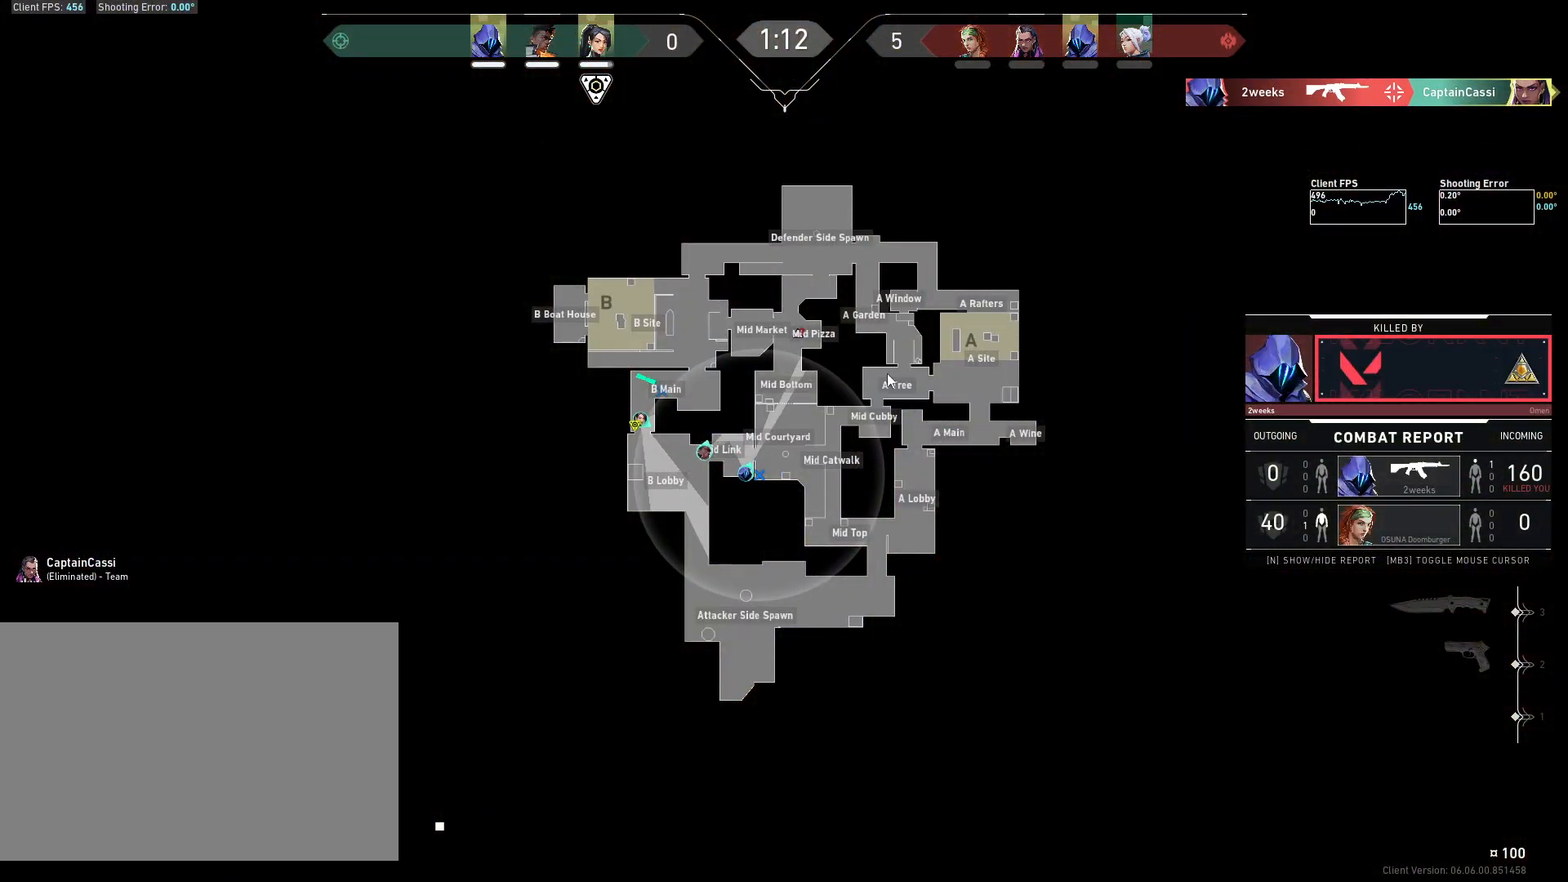
{"keys": [], "mouse": ["left"], "events": [[500, "mouse_left", "down"]]}
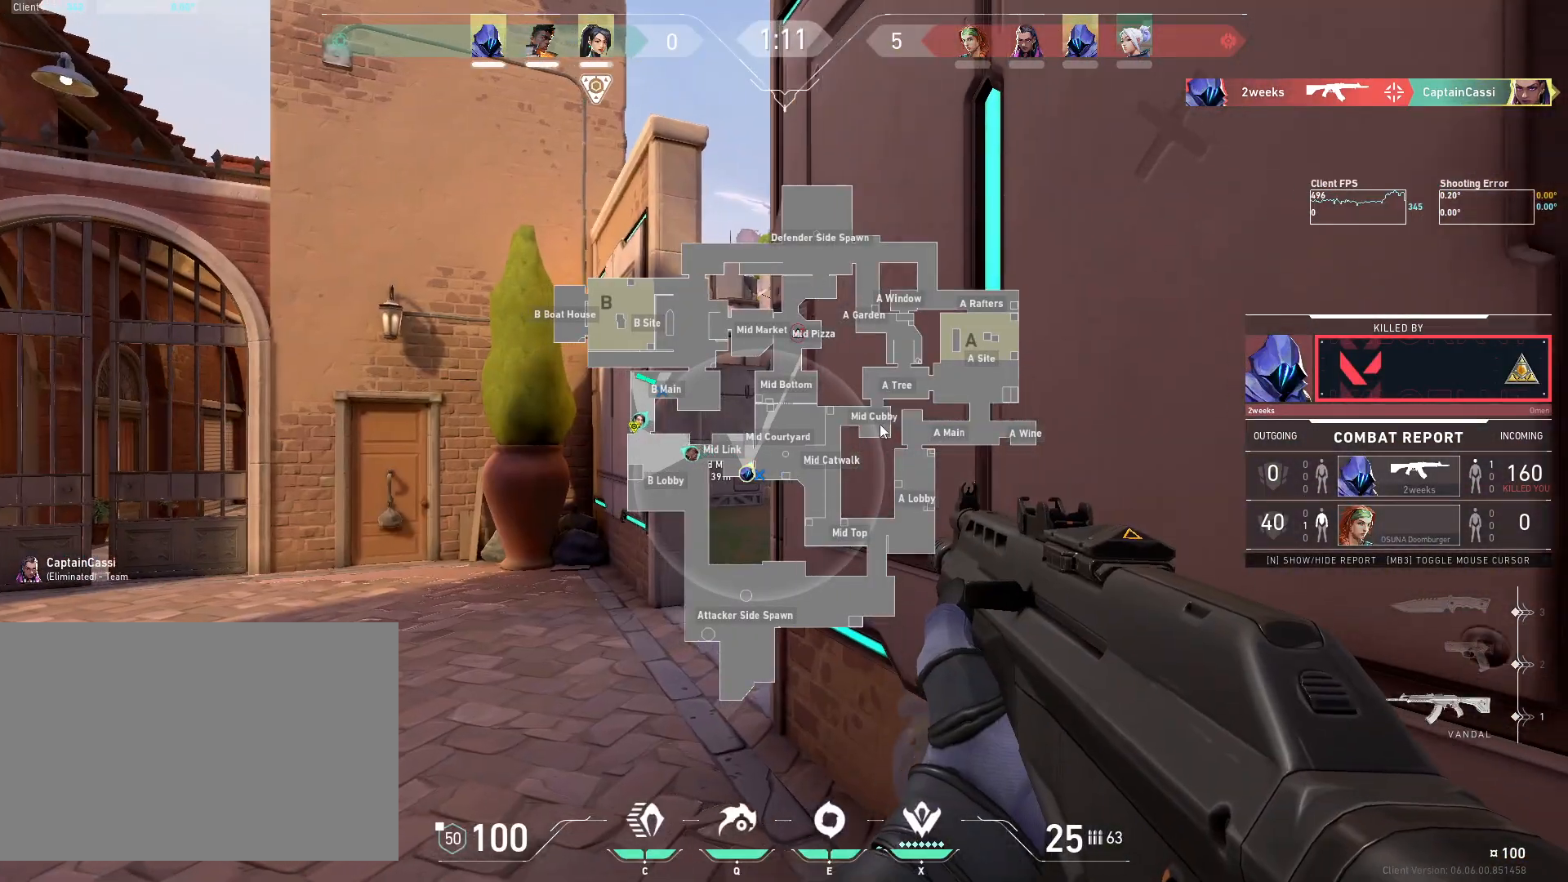
{"keys": [], "mouse": [], "events": [[133, "mouse_left", "up"]]}